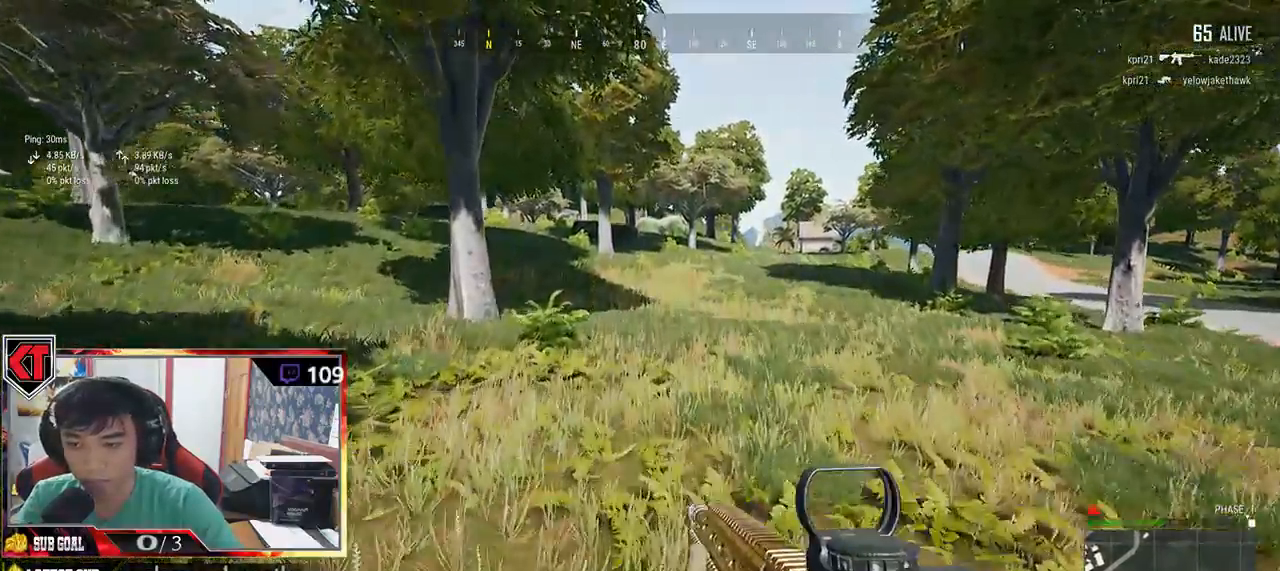
Gameplay with keyboard and mouse; each line is a JSON object with the keys and mouse buttons held at the frame after it. "events" lists presses ("down") and releases ("up") of "a", "c", "ctrl", "d", "e", "f", "q", "r", "s", "shift", "space", "tab", "v", "w", "x", "z", "mouse_left", "mouse_wheel" and "mouse_right" between this image and that frame as [ms after this image, input, new state], when the widget could be followed in between. "mouse_left", "mouse_wheel", "mouse_right" = the "left", "wheel", "right" buttons of the "mouse" list. No other keys are recorded. "wheel" means that the mouse wheel is clicked or scrolled. Mouse movement is not recorded.
{"keys": ["shift", "w"], "mouse": [], "events": []}
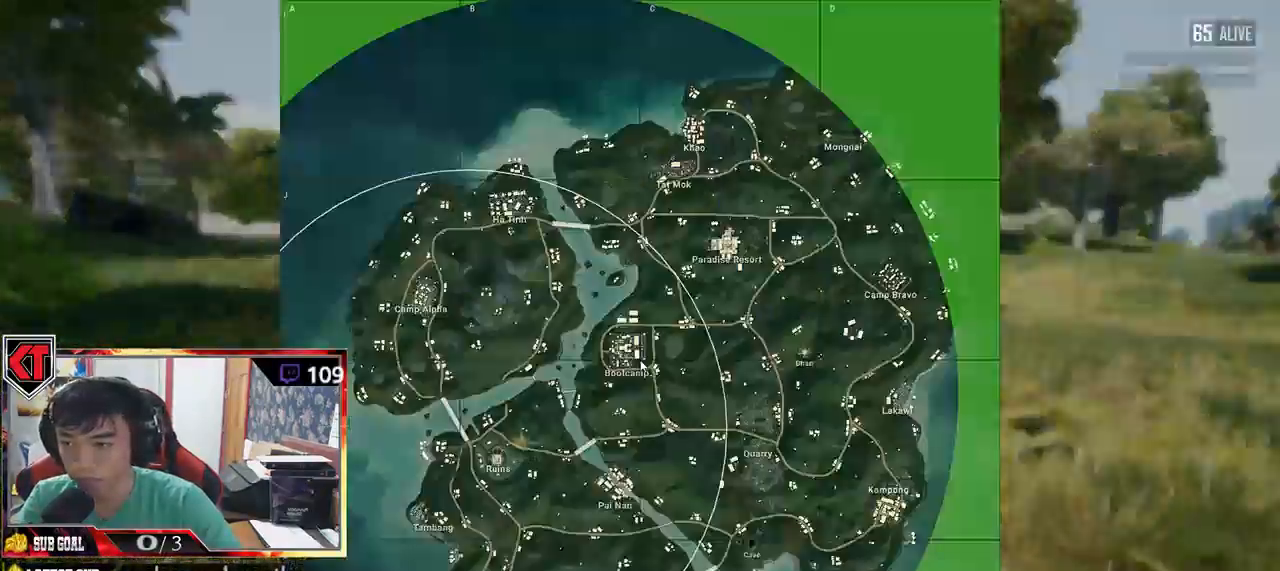
{"keys": ["d", "shift", "w"], "mouse": [], "events": [[267, "d", "down"]]}
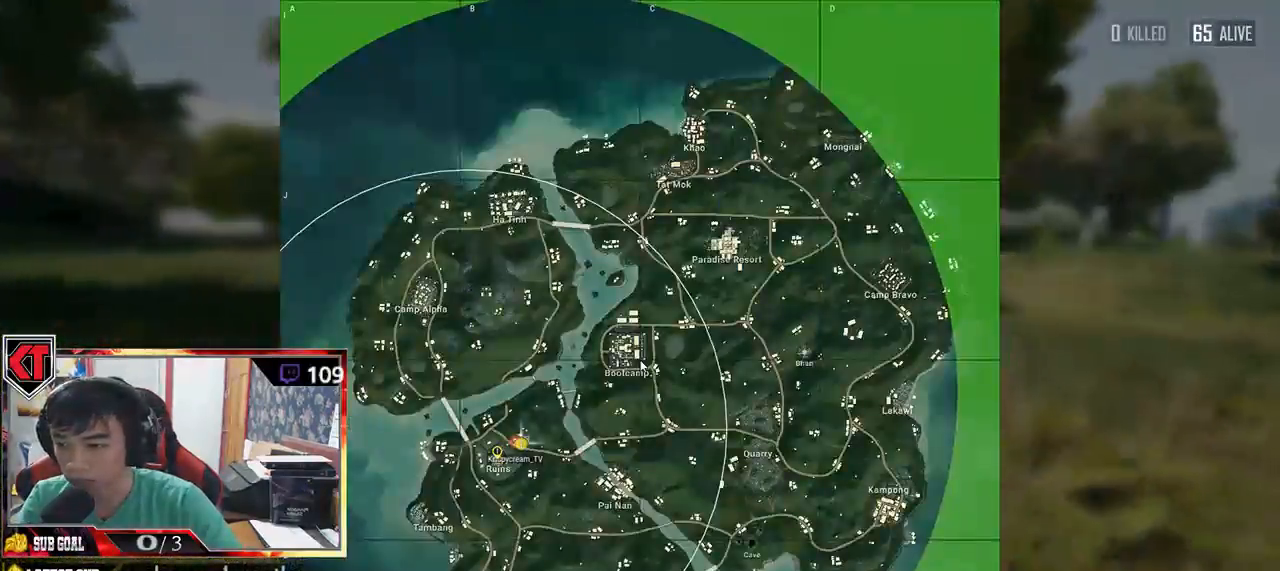
{"keys": ["shift", "w"], "mouse": [], "events": [[317, "d", "up"]]}
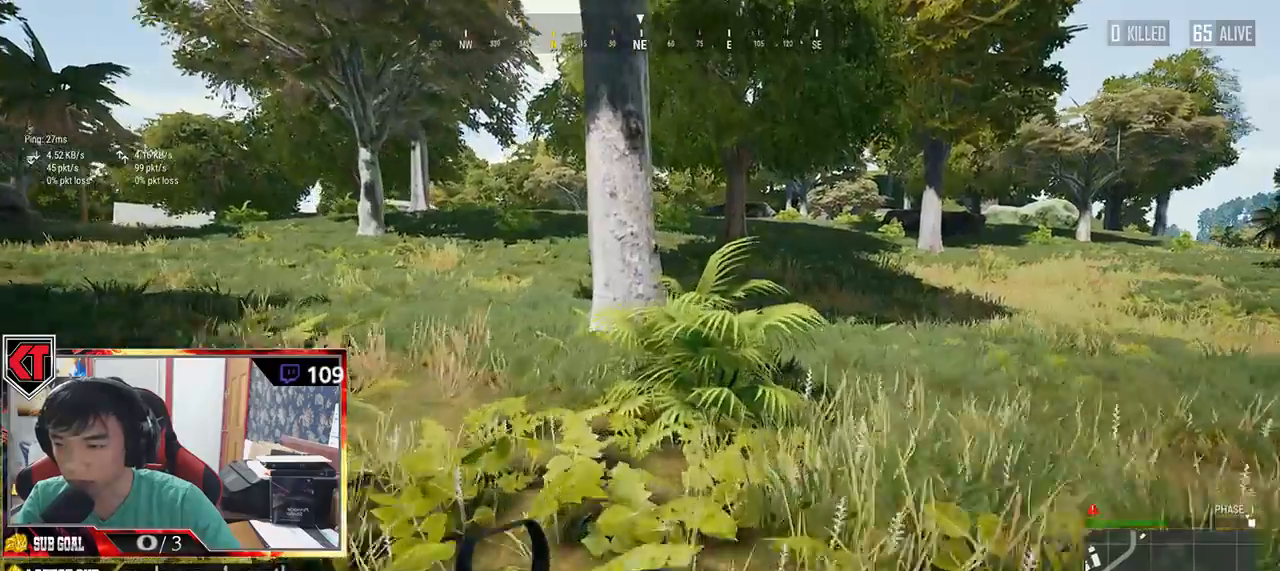
{"keys": ["d", "shift", "w"], "mouse": []}
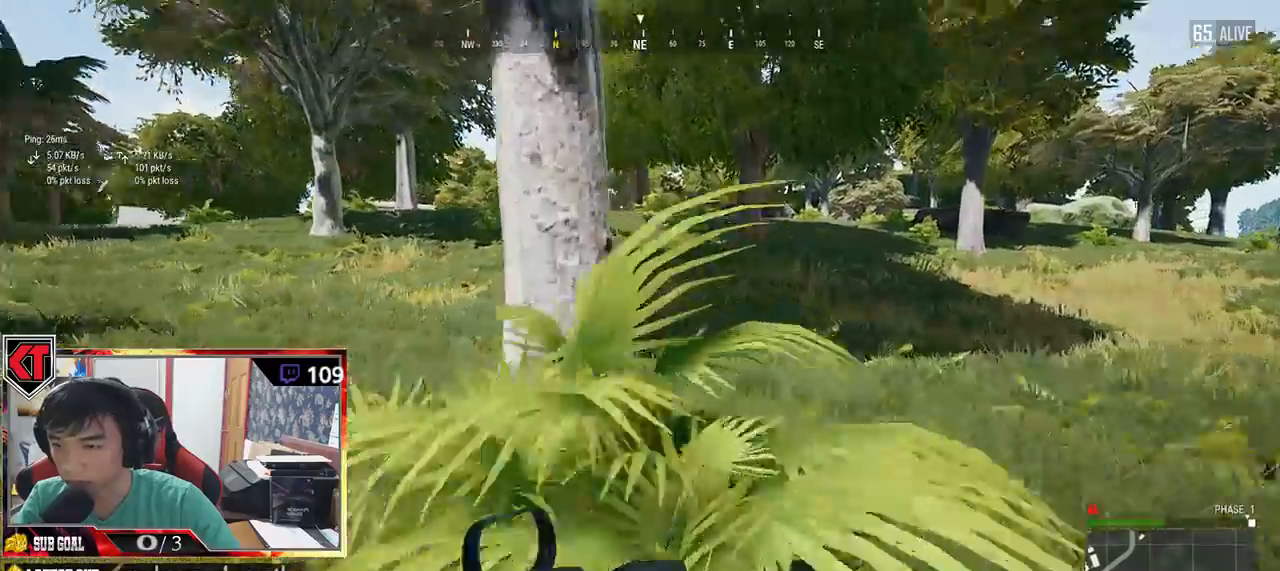
{"keys": ["d", "shift", "w"], "mouse": [], "events": []}
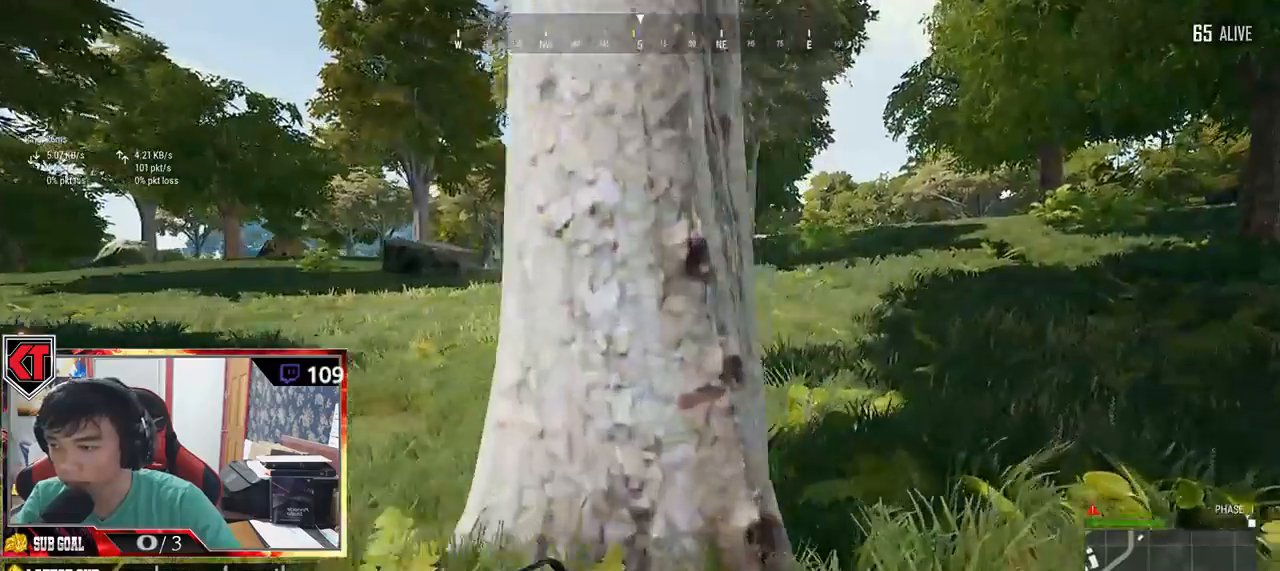
{"keys": ["d", "shift", "w"], "mouse": [], "events": [[100, "space", "down"], [284, "space", "up"]]}
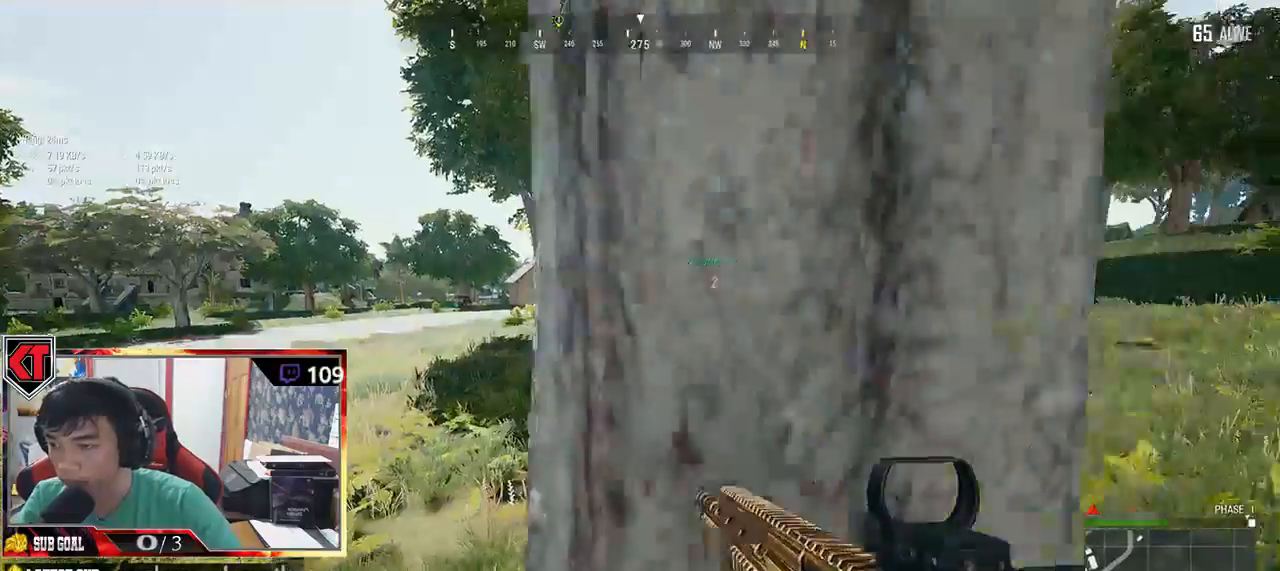
{"keys": ["d", "shift", "space", "w"], "mouse": [], "events": [[500, "space", "down"]]}
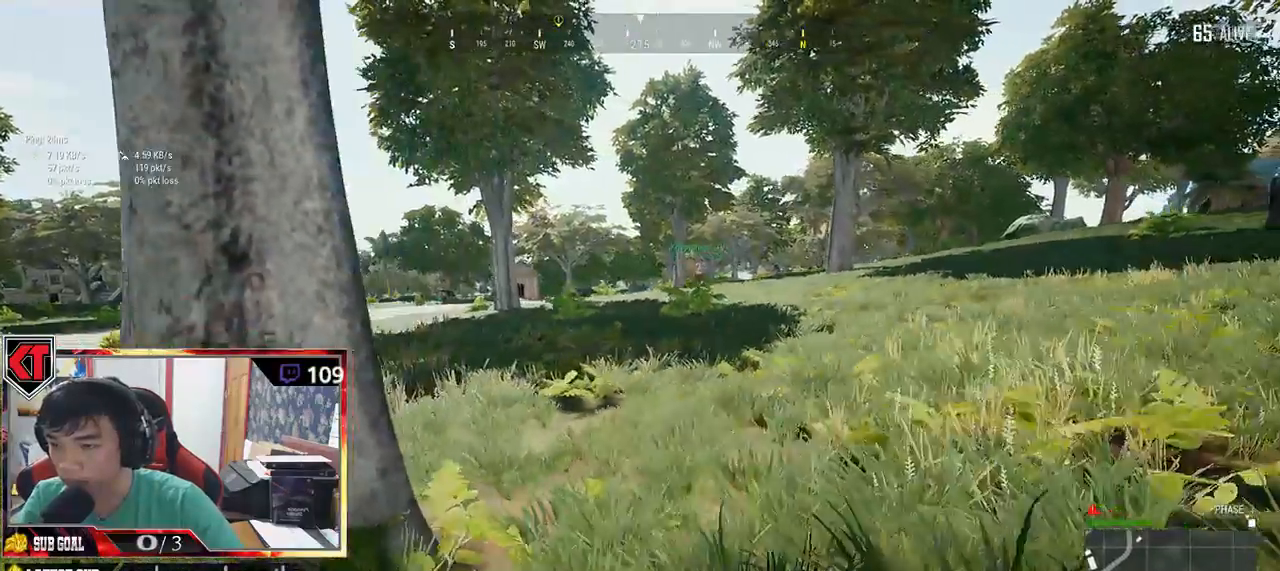
{"keys": ["shift", "w"], "mouse": [], "events": [[150, "space", "up"], [267, "d", "up"]]}
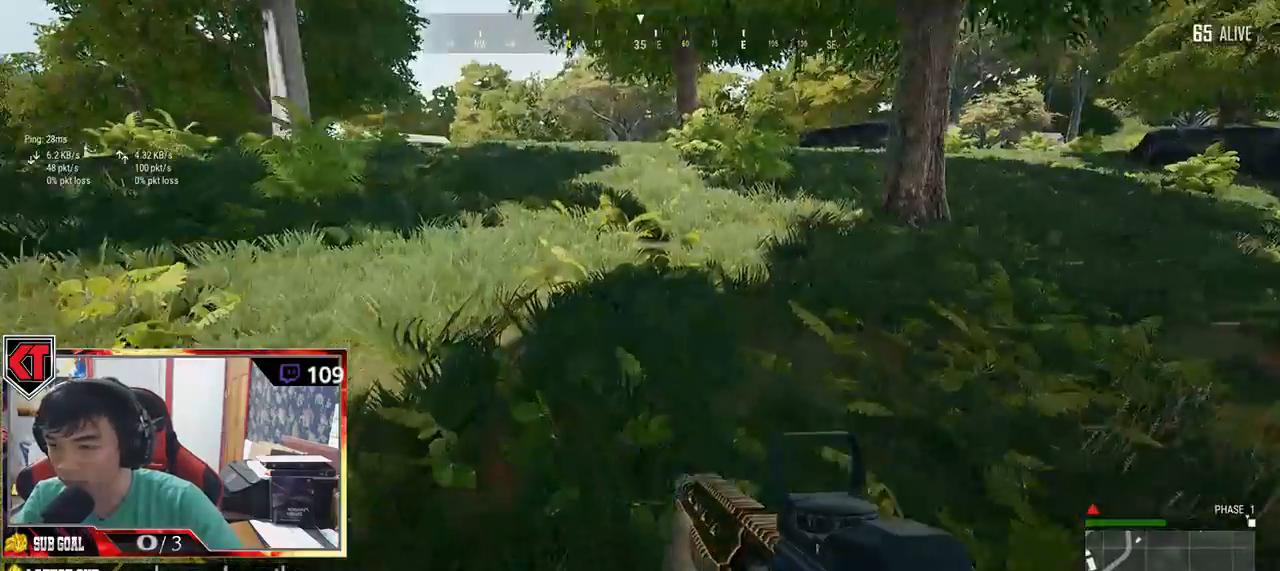
{"keys": ["shift", "w"], "mouse": [], "events": []}
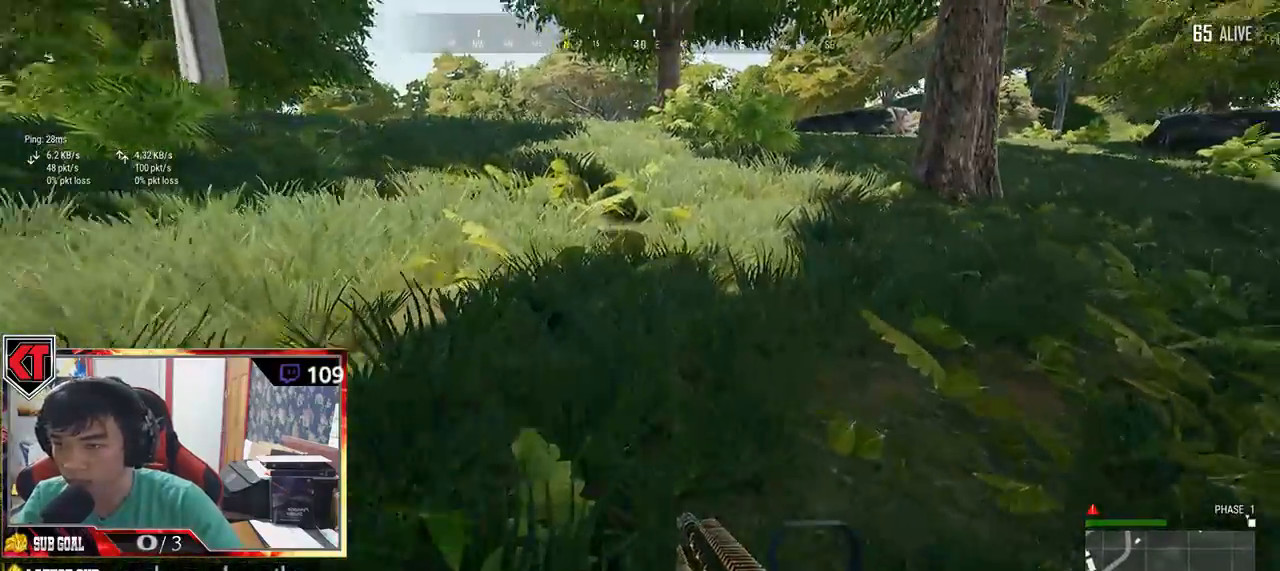
{"keys": ["tab", "w"], "mouse": [], "events": [[17, "space", "down"], [100, "space", "up"], [234, "shift", "up"], [384, "tab", "down"]]}
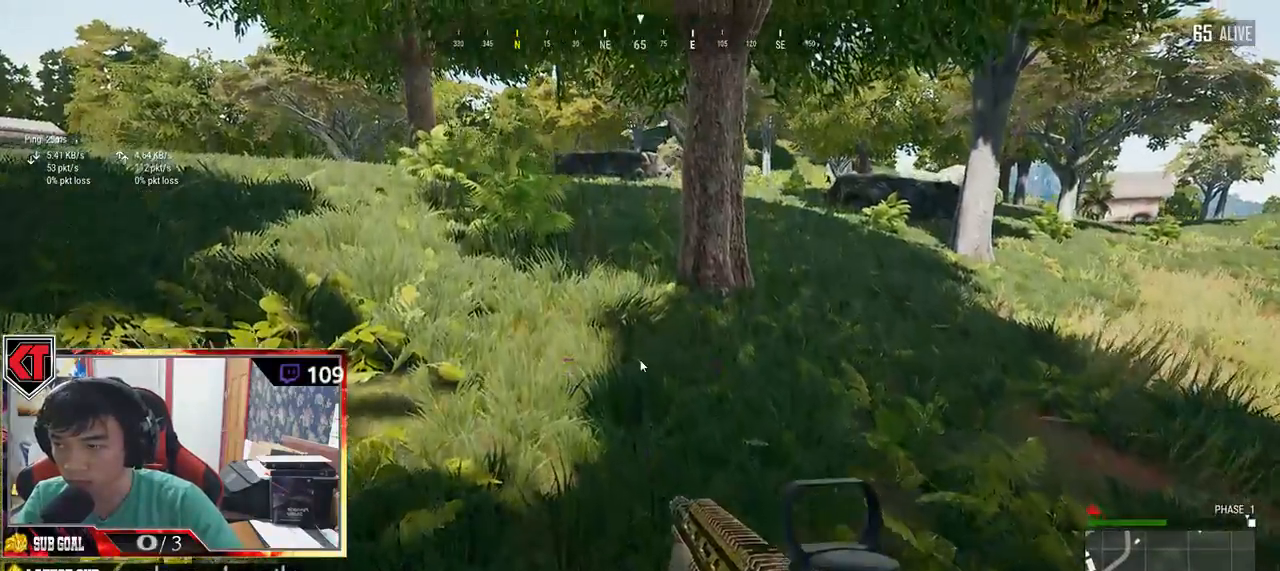
{"keys": ["w"], "mouse": [], "events": [[17, "tab", "up"]]}
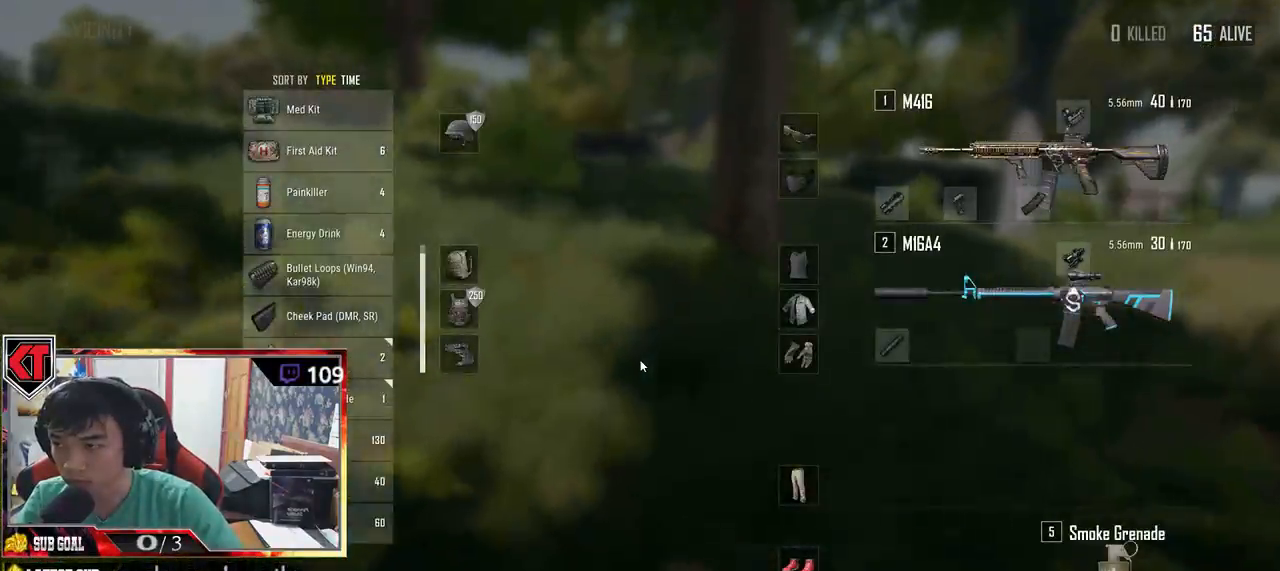
{"keys": ["w"], "mouse": [], "events": []}
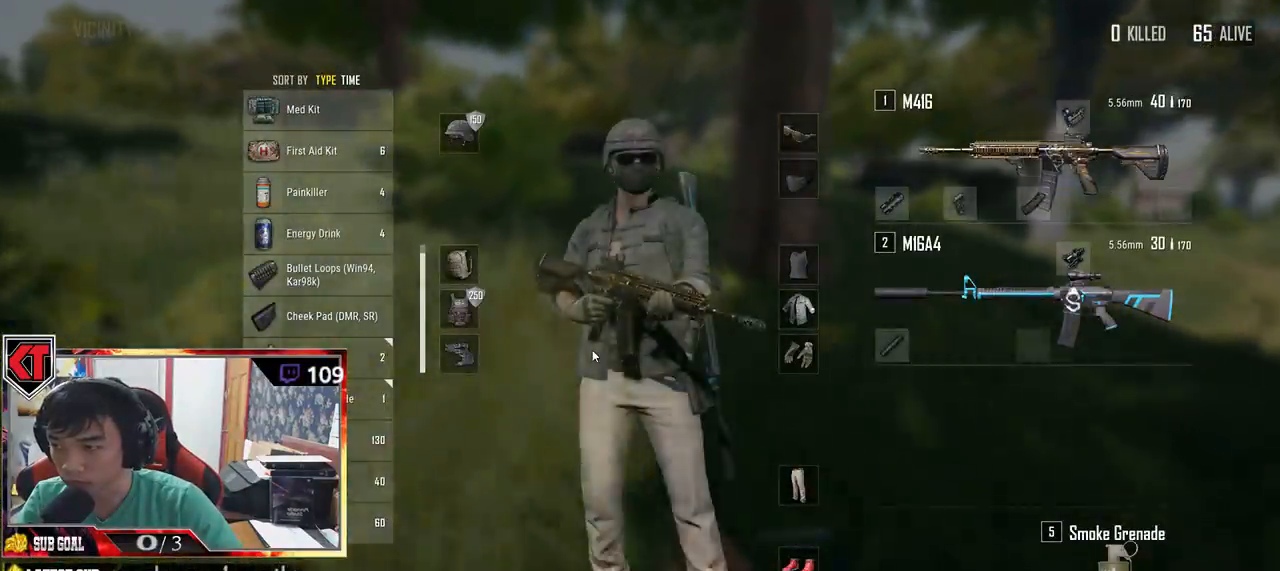
{"keys": ["w"], "mouse": [], "events": [[334, "tab", "down"], [450, "tab", "up"]]}
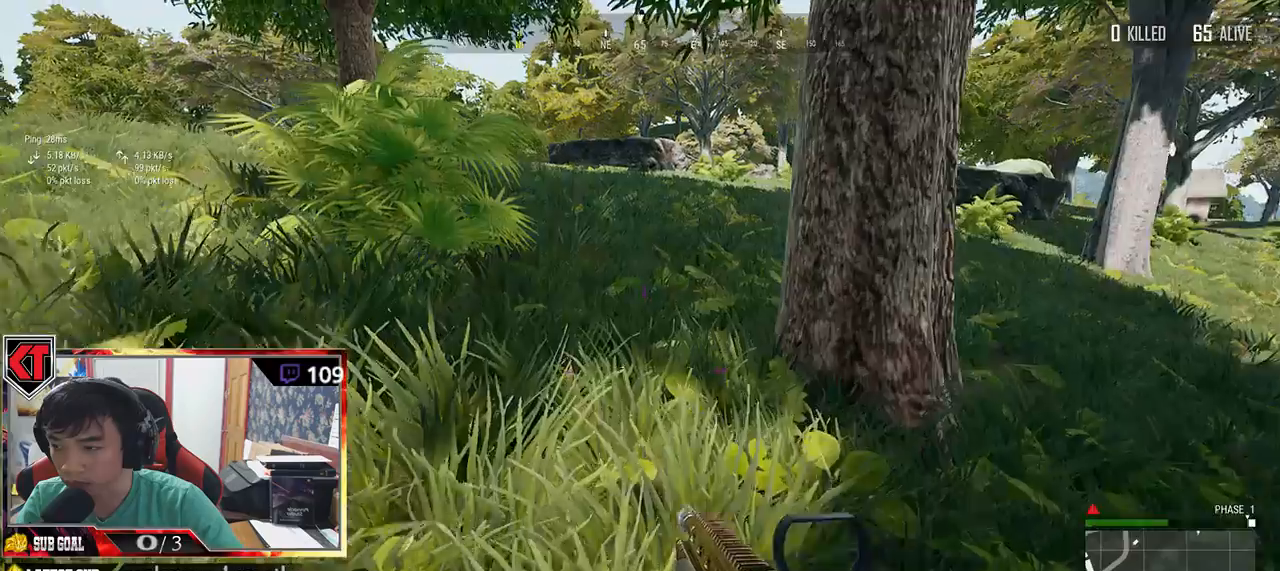
{"keys": ["shift", "w"], "mouse": [], "events": [[234, "shift", "down"]]}
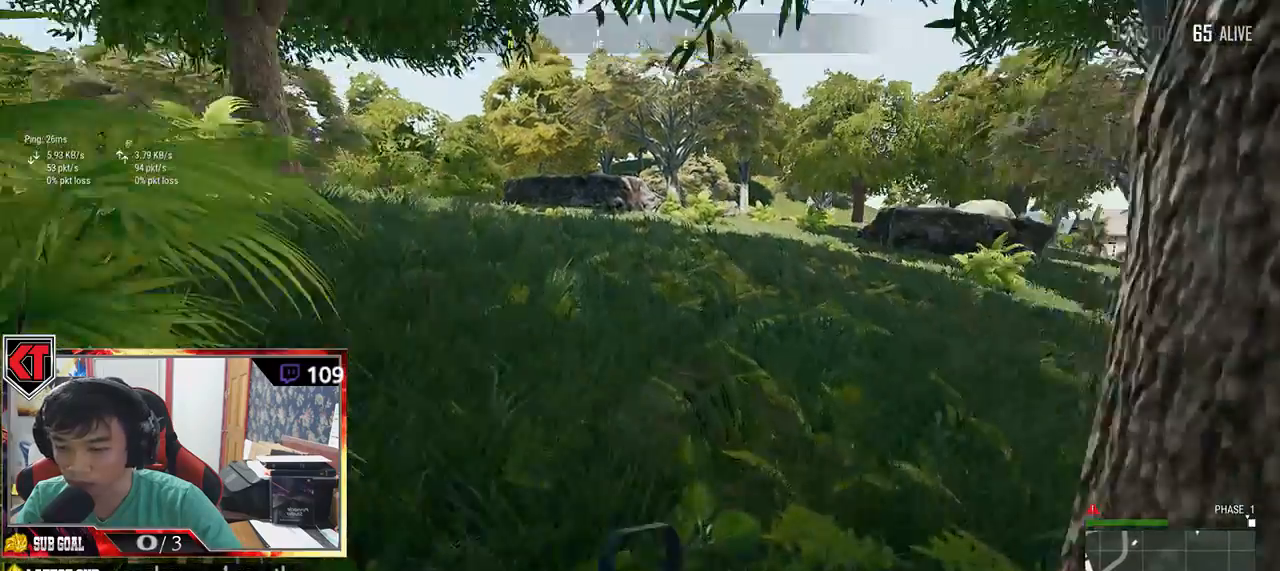
{"keys": ["shift", "space", "w"], "mouse": [], "events": [[417, "space", "down"]]}
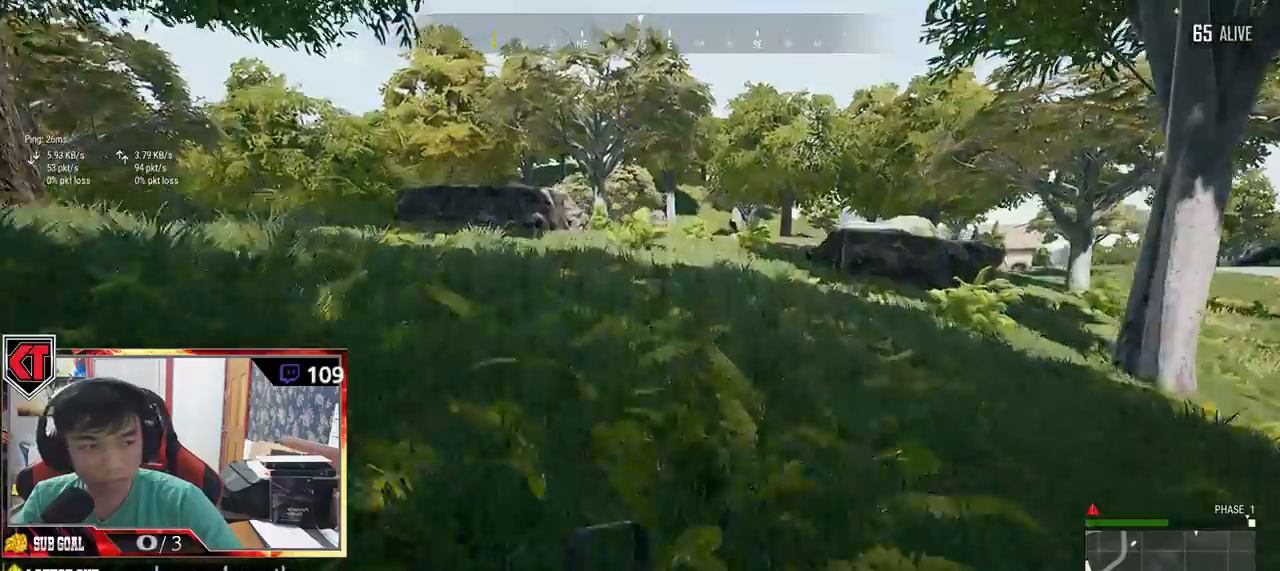
{"keys": ["shift", "w"], "mouse": [], "events": [[117, "space", "up"]]}
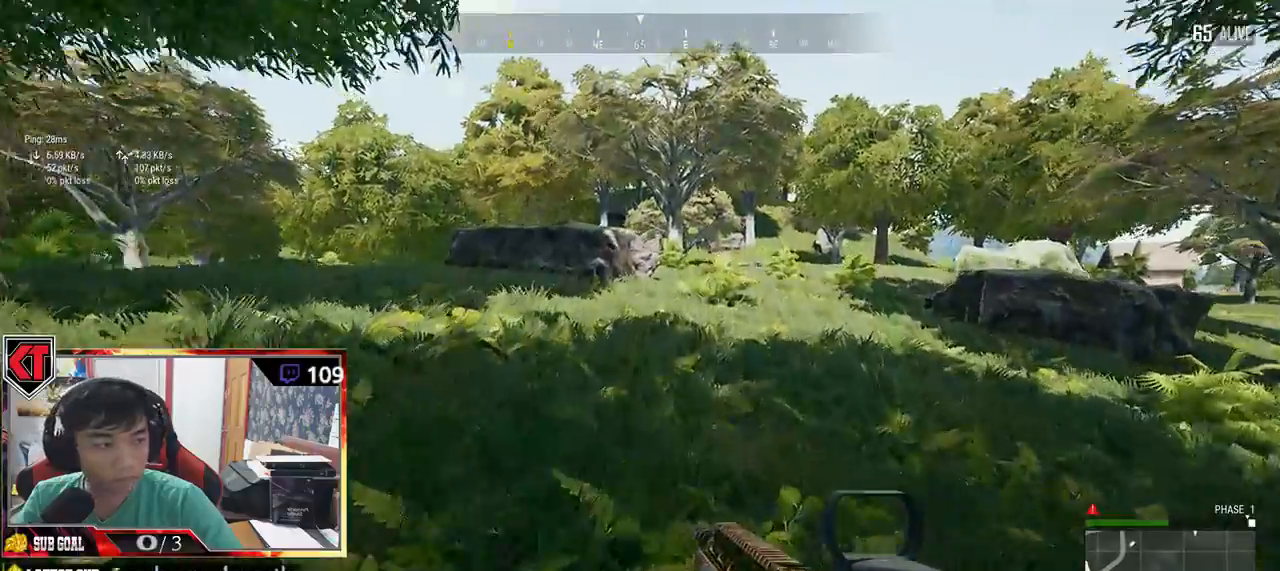
{"keys": ["shift", "w"], "mouse": [], "events": [[367, "ctrl", "down"], [417, "ctrl", "up"]]}
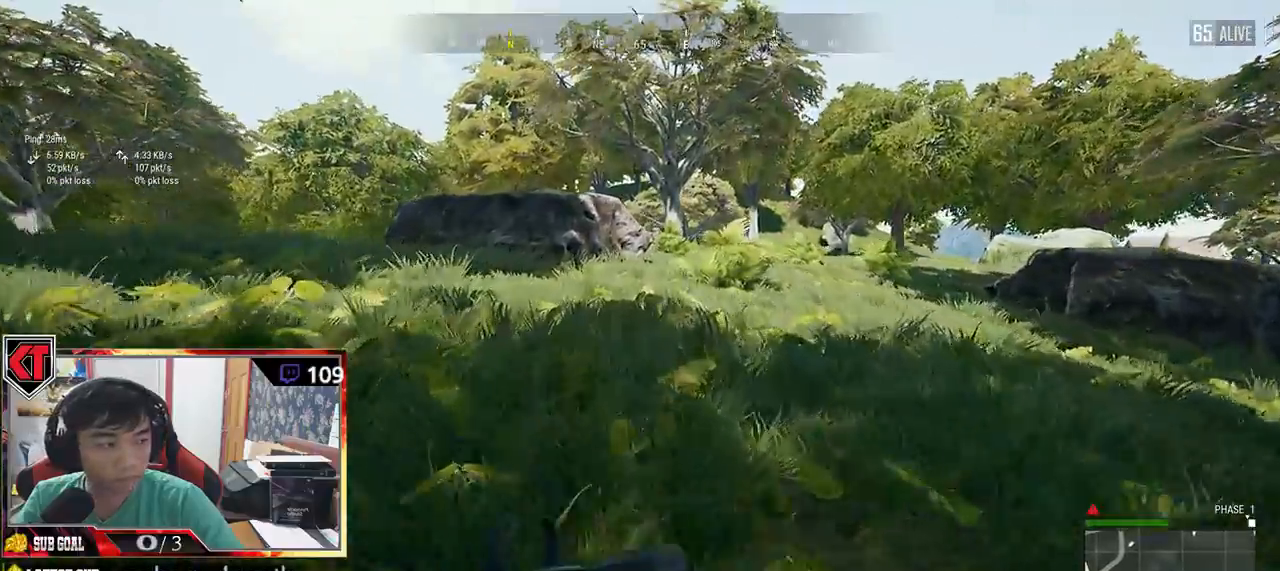
{"keys": ["shift", "w"], "mouse": [], "events": []}
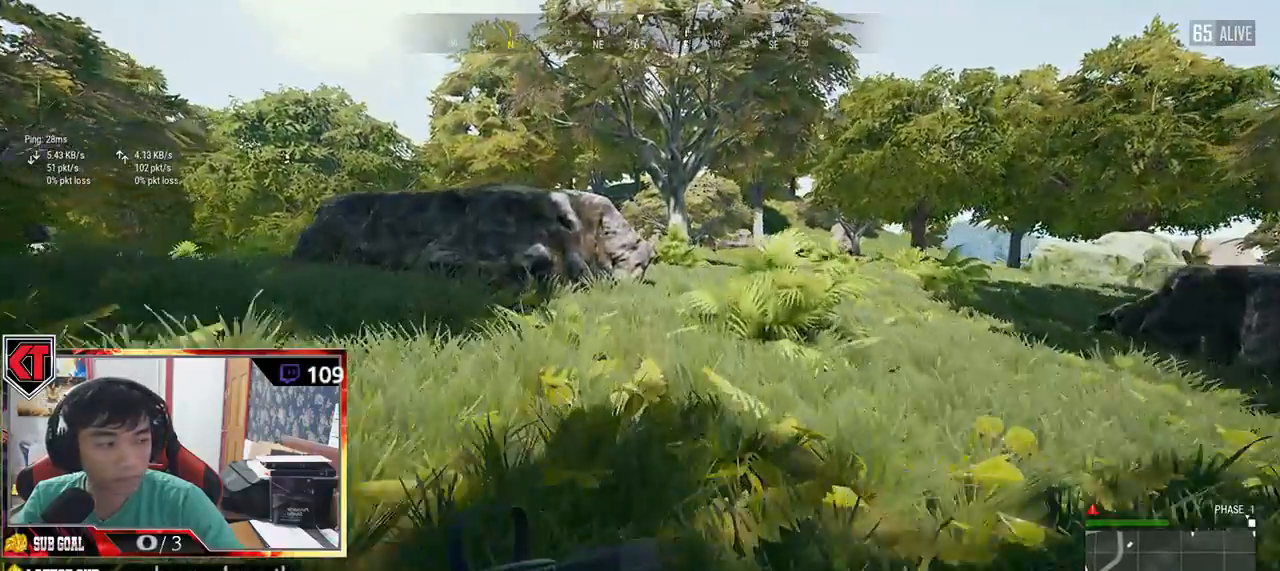
{"keys": ["shift", "space", "w"], "mouse": [], "events": [[134, "f", "down"], [184, "f", "up"], [500, "space", "down"]]}
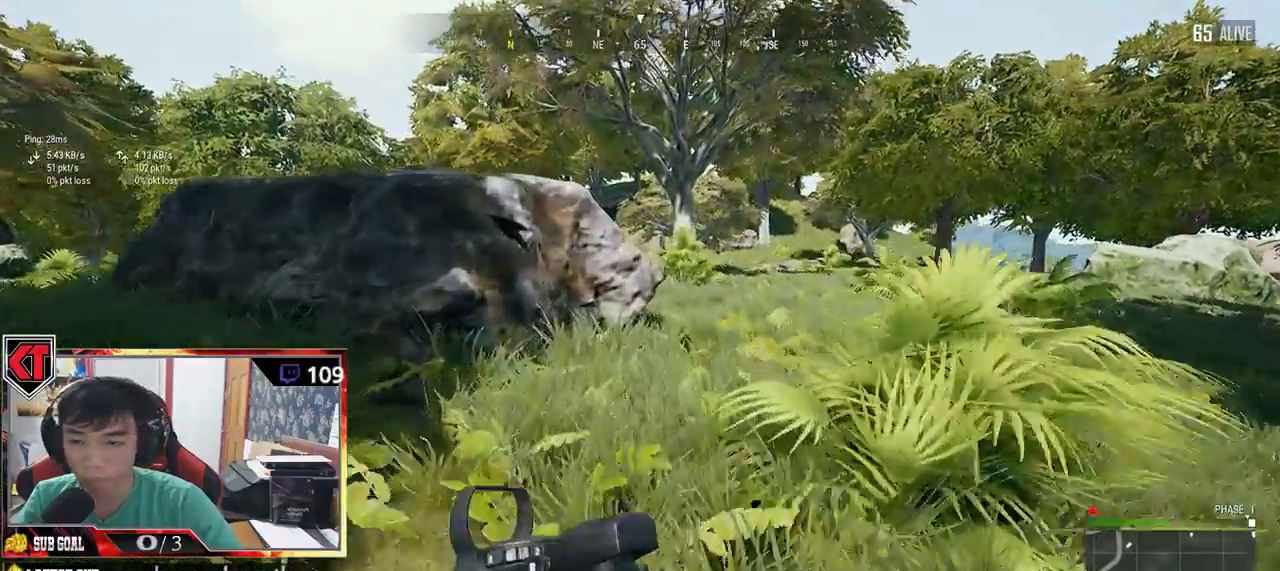
{"keys": ["d", "shift", "w"], "mouse": [], "events": [[184, "space", "up"], [300, "d", "down"]]}
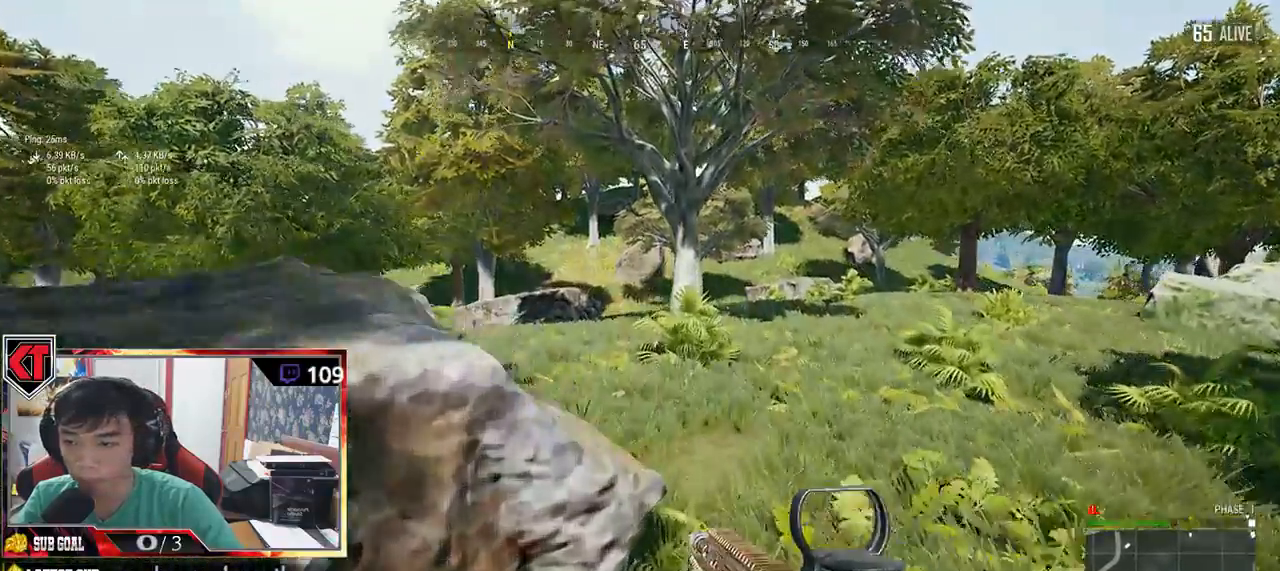
{"keys": ["d", "shift", "w"], "mouse": [], "events": []}
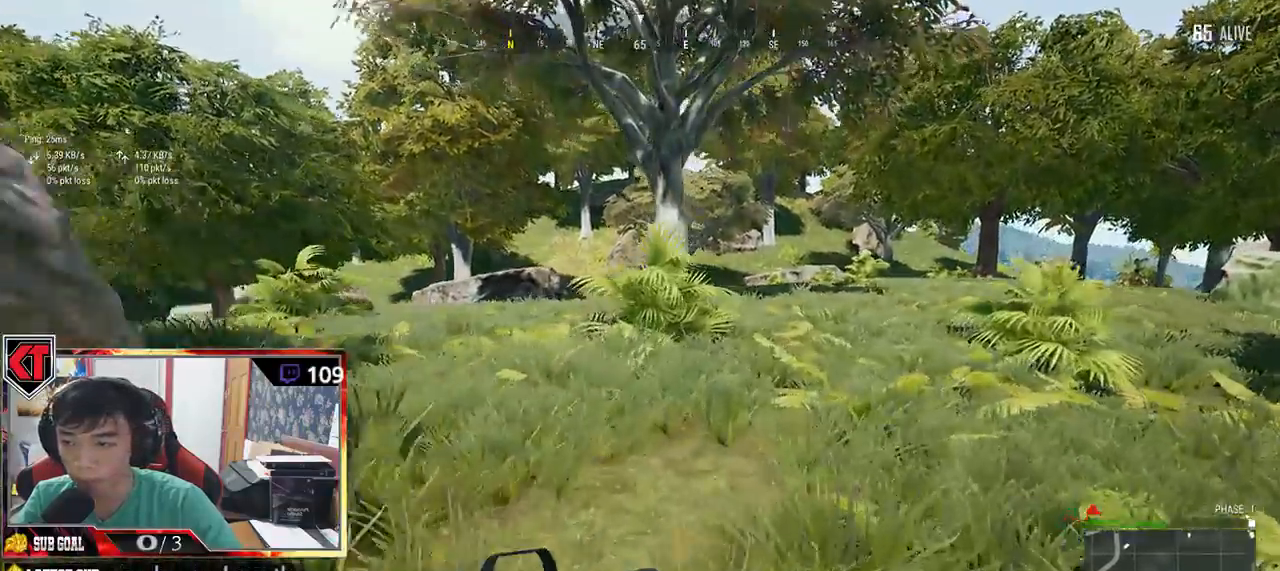
{"keys": ["d", "shift", "w"], "mouse": [], "events": [[450, "e", "down"], [500, "e", "up"]]}
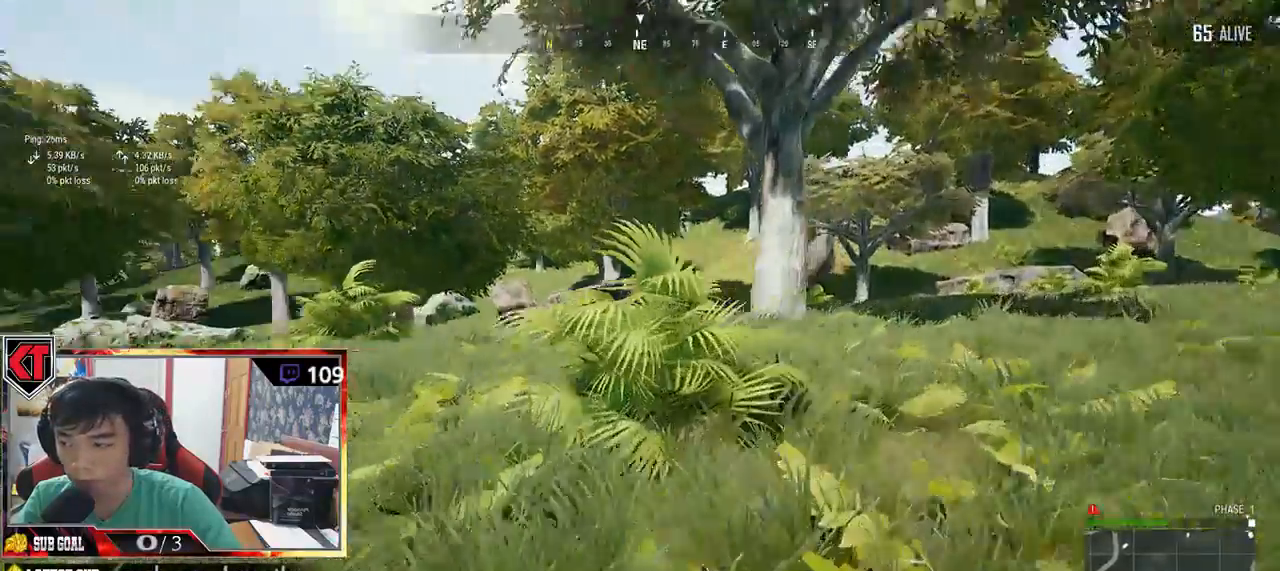
{"keys": ["d", "shift", "w"], "mouse": [], "events": [[50, "space", "down"], [67, "a", "down"], [134, "a", "up"], [267, "space", "up"]]}
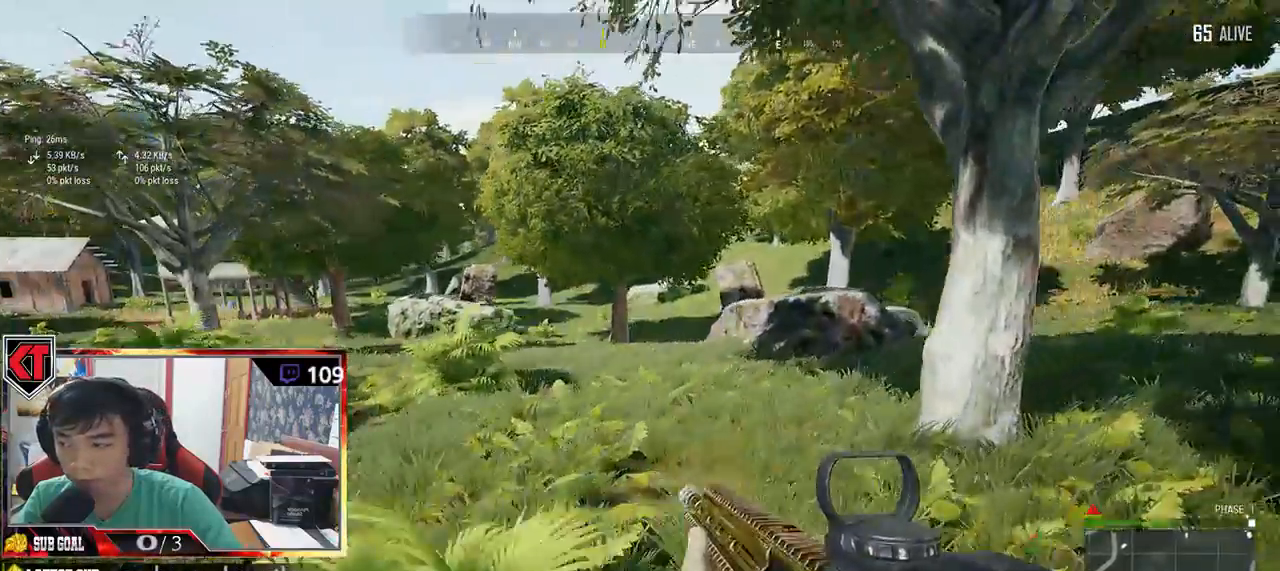
{"keys": ["d", "shift", "w"], "mouse": [], "events": []}
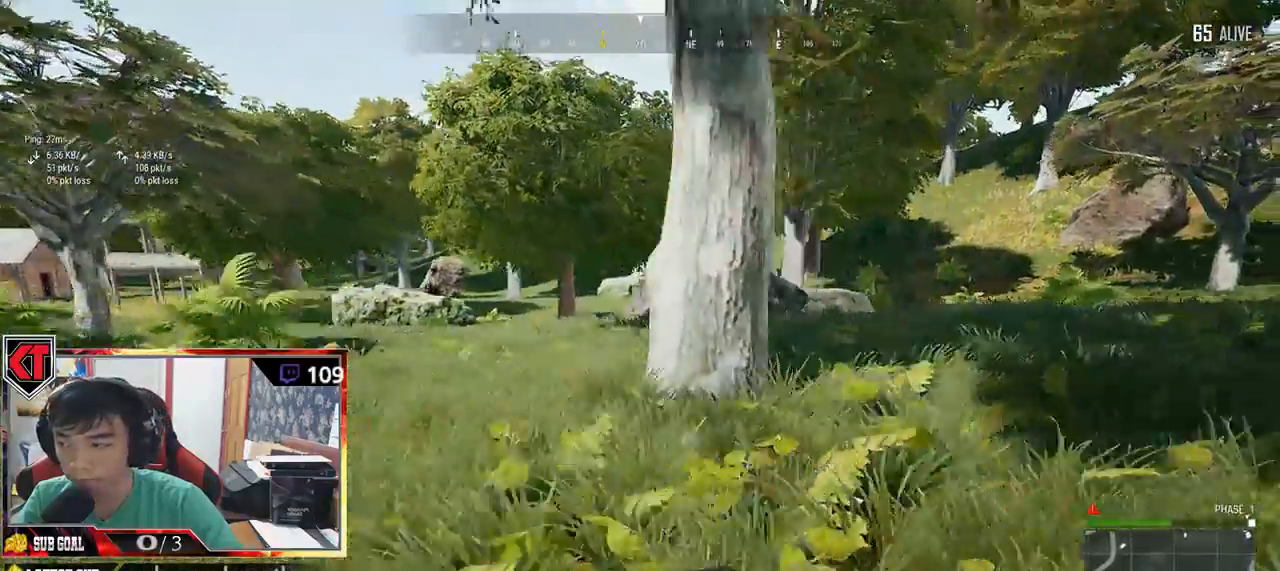
{"keys": ["shift", "w"], "mouse": [], "events": [[150, "d", "up"]]}
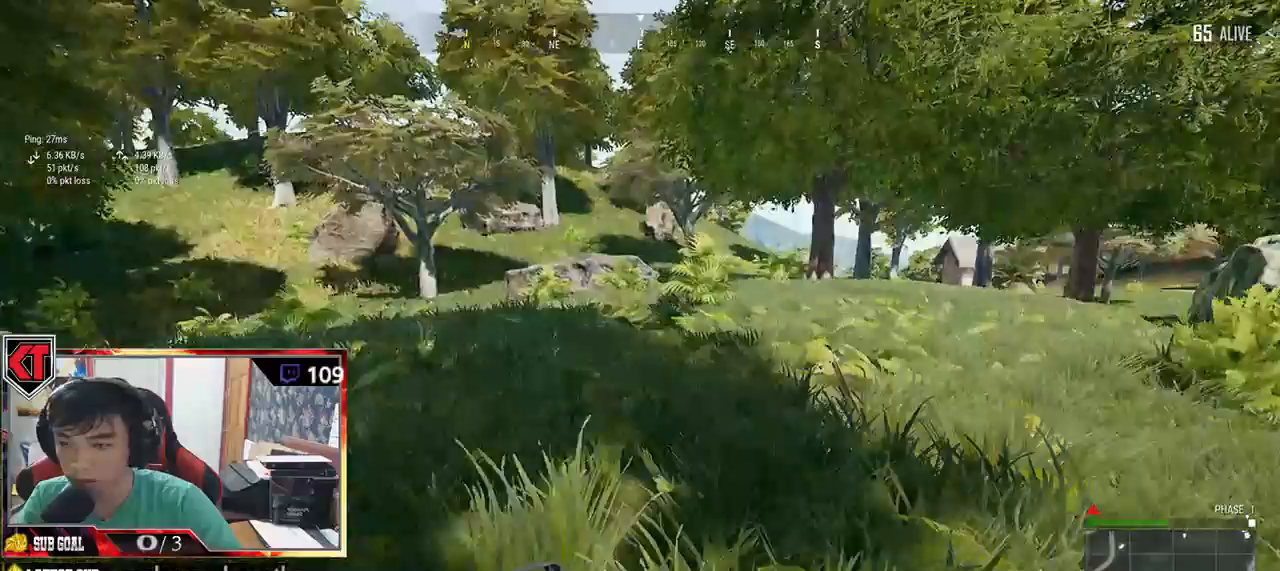
{"keys": ["shift", "w"], "mouse": [], "events": []}
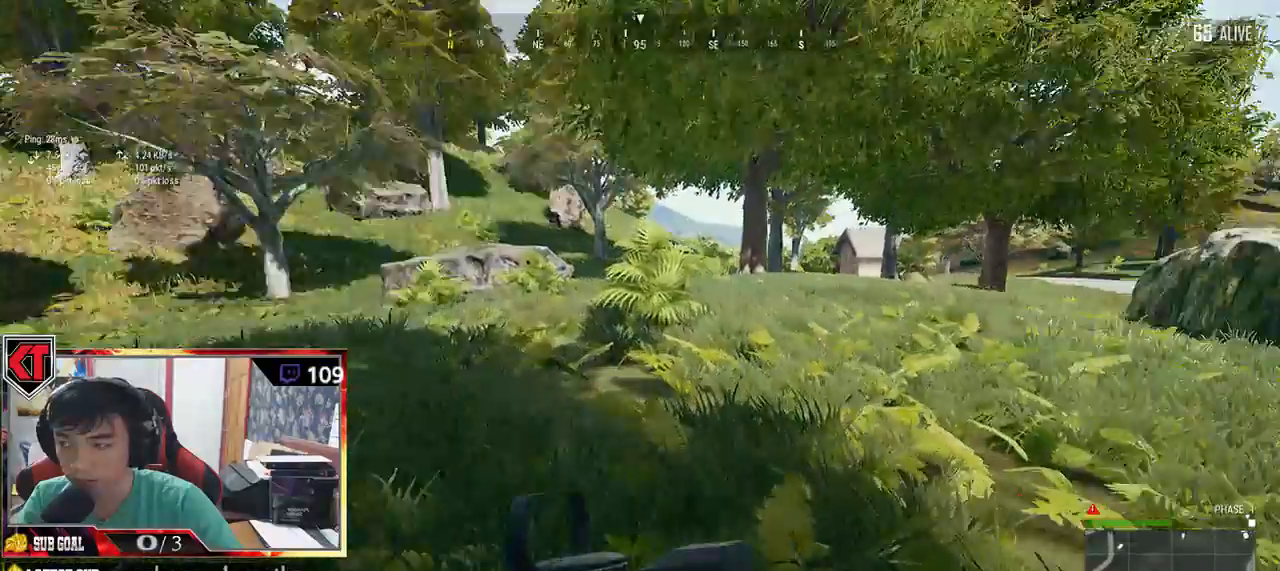
{"keys": ["shift", "w"], "mouse": [], "events": [[34, "space", "down"], [234, "space", "up"]]}